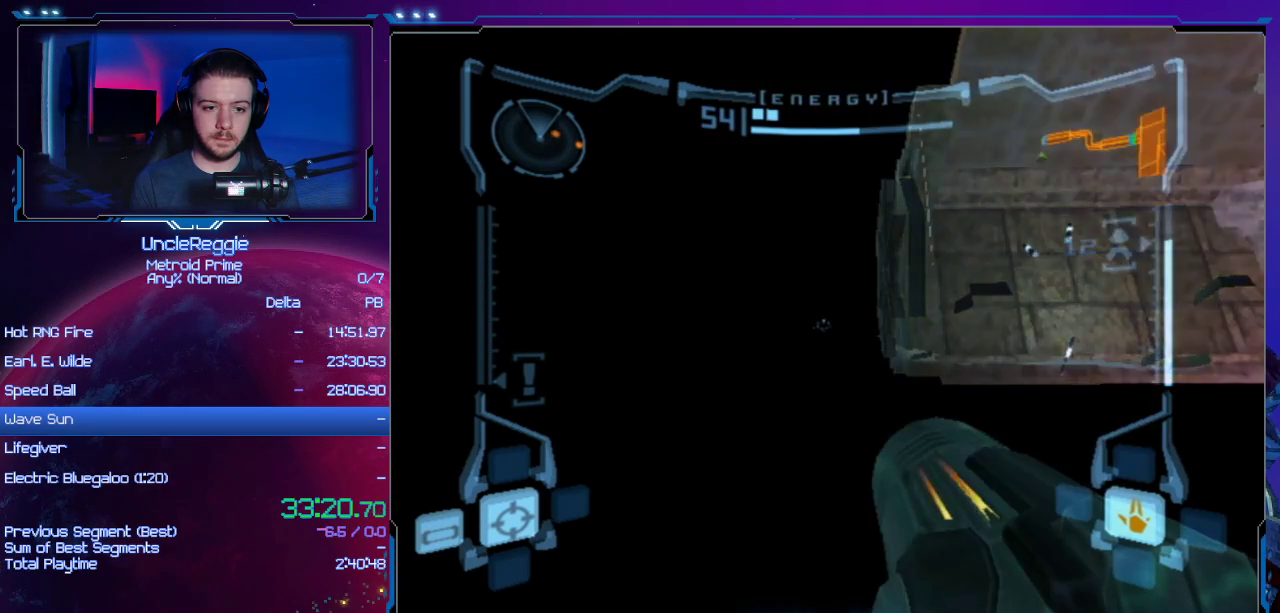
Gameplay with a controller (Nintendo layout); each line is a JSON object with the inputs held at the frame after it. "events" lists button and stick changes between this image and that frame as [ms after this image, input, new state], when the widget could be followed in between. Not read: L3 R3.
{"buttons": ["L1"], "left_stick": "center", "right_stick": "center", "events": [[17, "R1", "up"], [17, "right_stick", "center"]]}
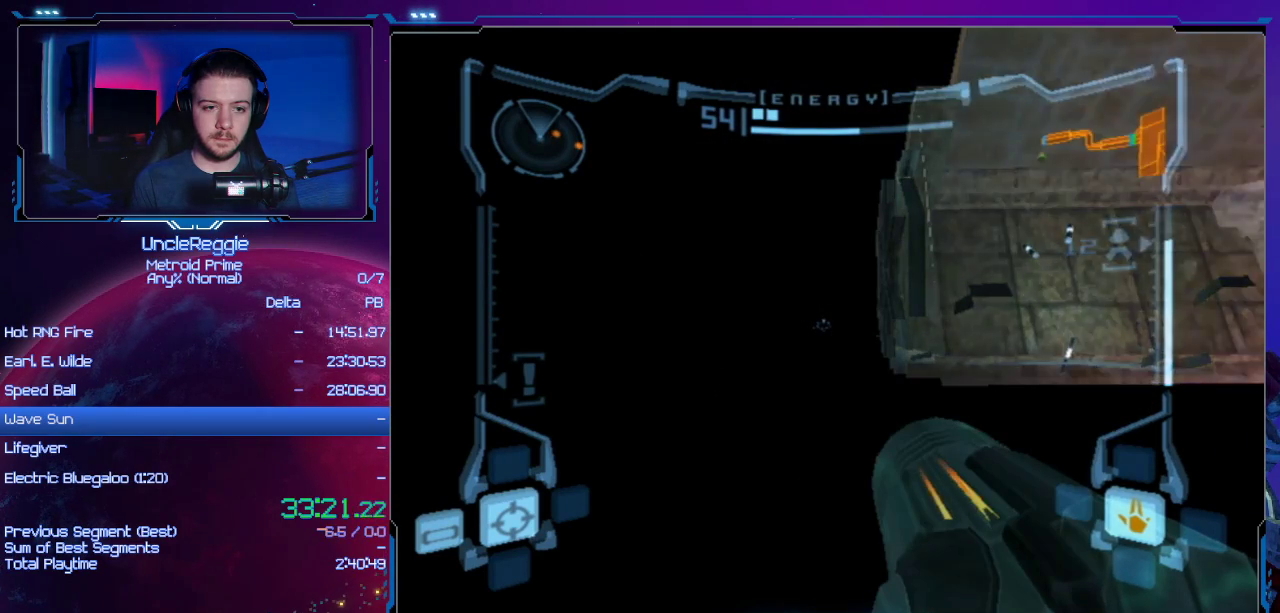
{"buttons": ["L1"], "left_stick": "center", "right_stick": "center", "events": []}
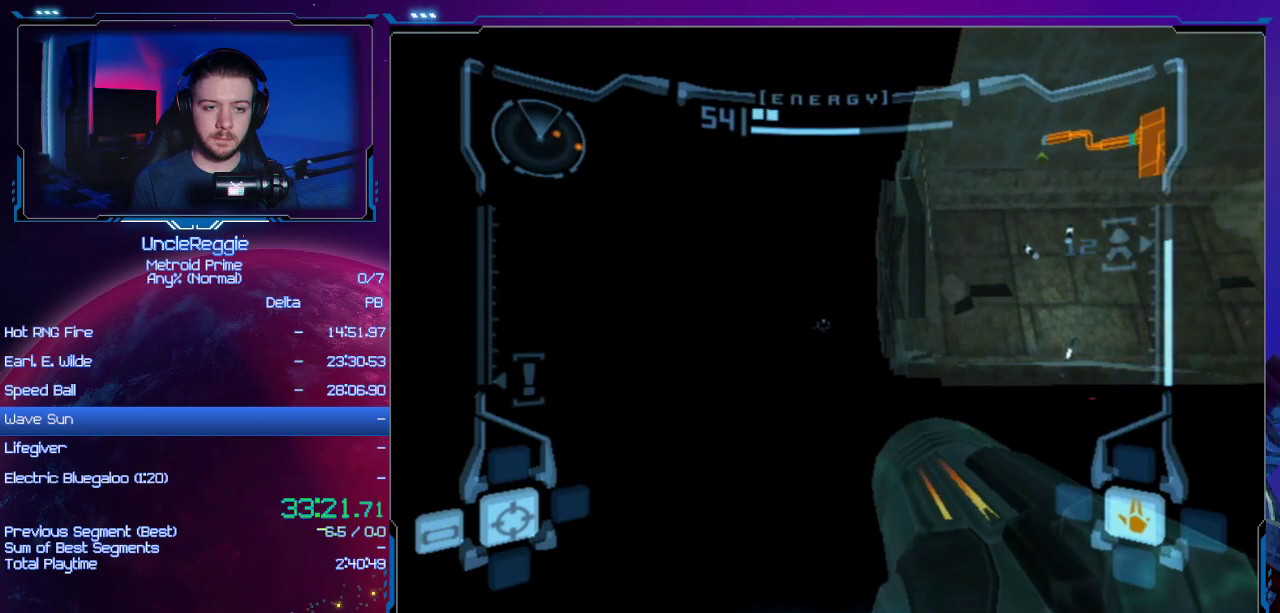
{"buttons": ["L1"], "left_stick": "center", "right_stick": "center", "events": []}
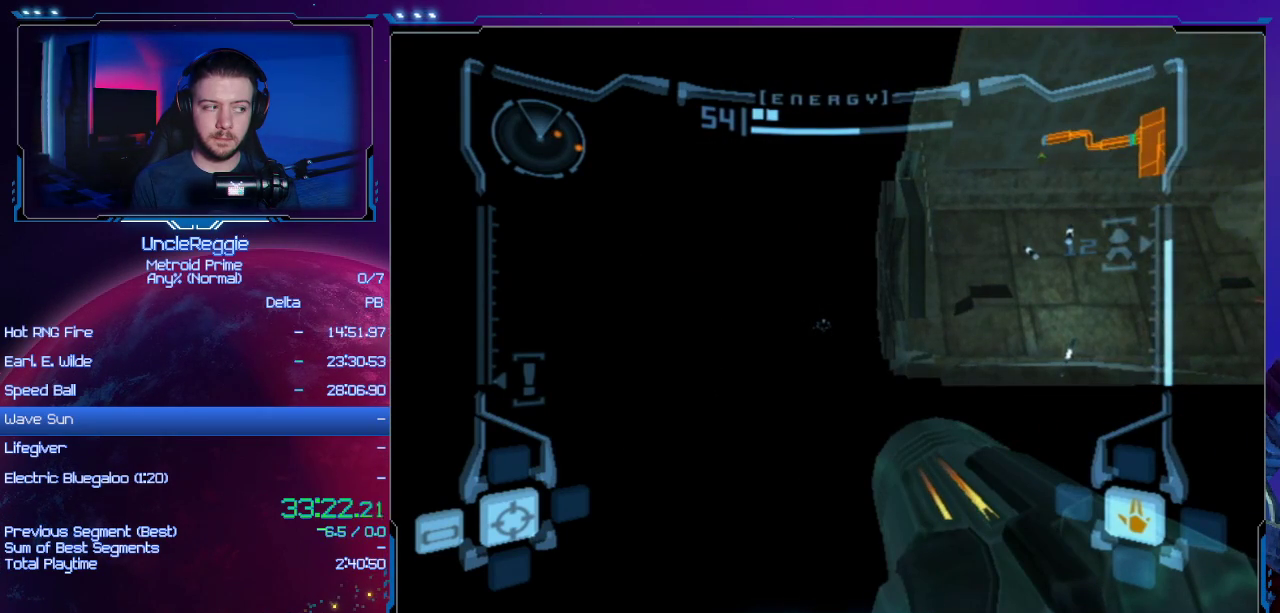
{"buttons": ["L1"], "left_stick": "center", "right_stick": "center", "events": []}
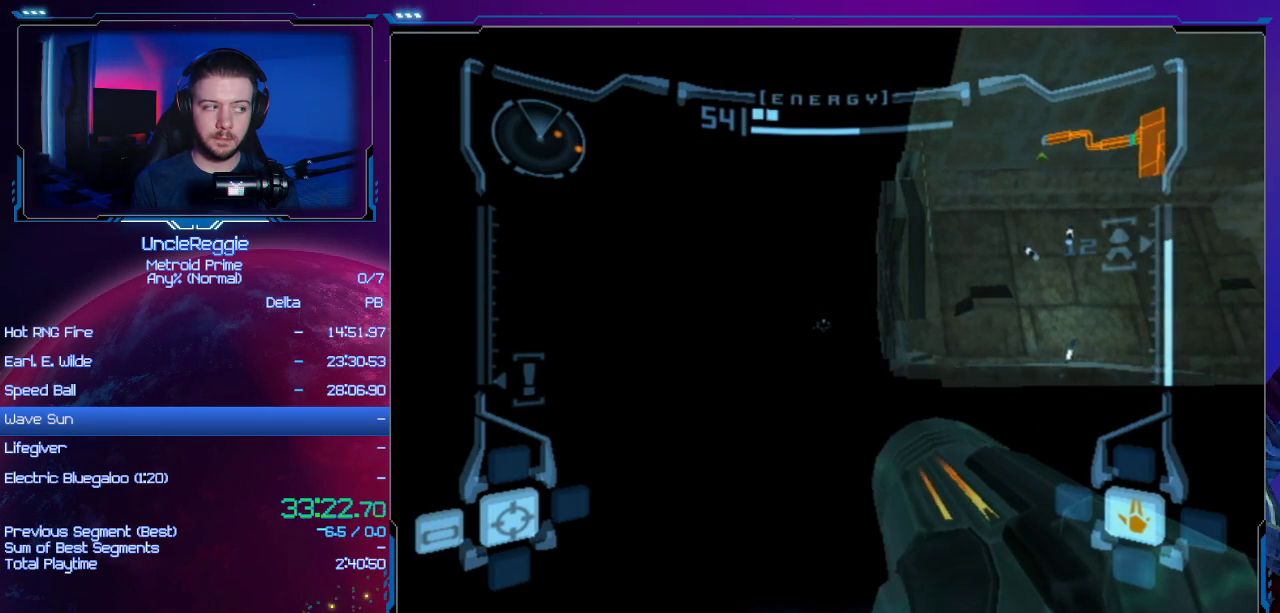
{"buttons": ["L1"], "left_stick": "center", "right_stick": "center", "events": []}
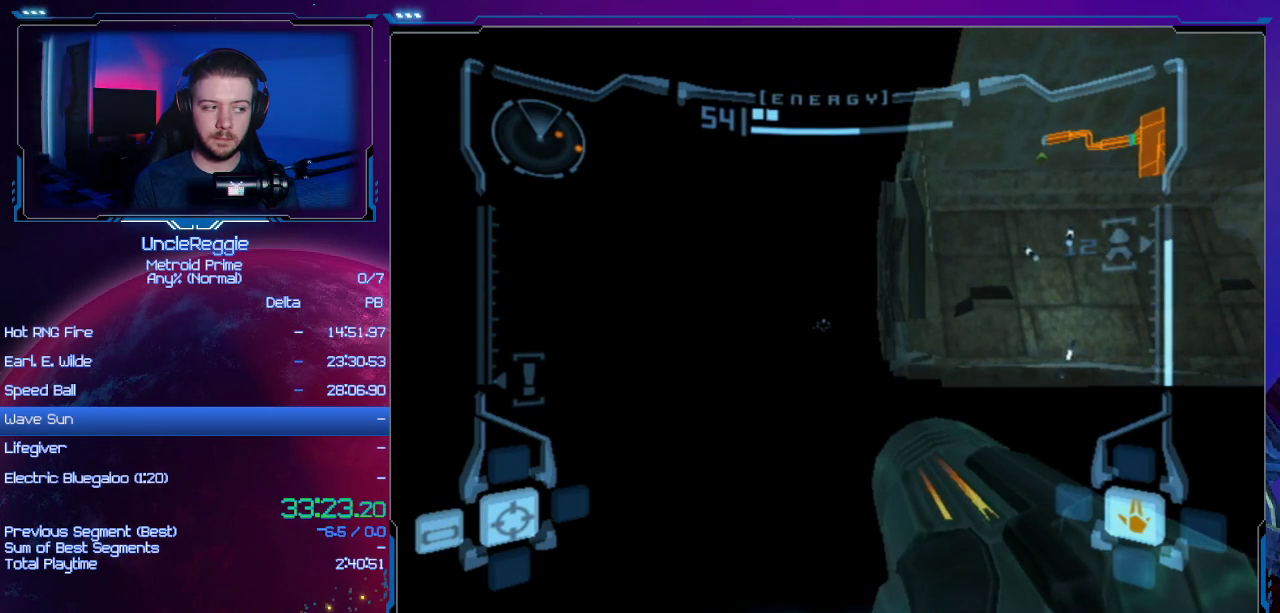
{"buttons": ["L1"], "left_stick": "center", "right_stick": "center", "events": []}
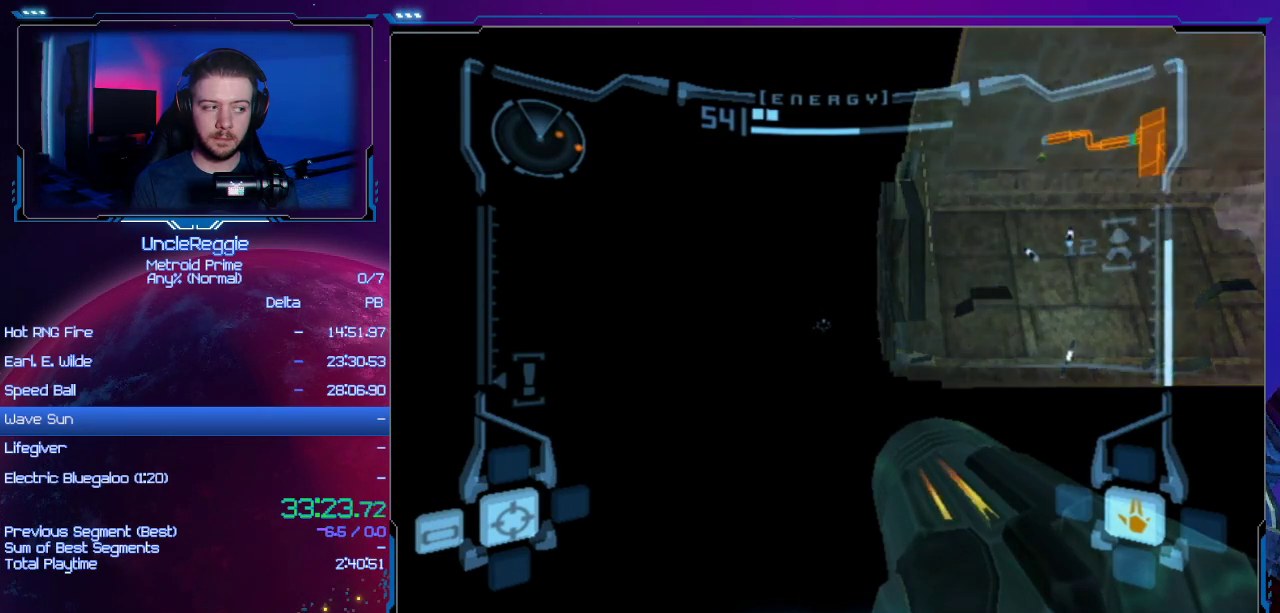
{"buttons": ["L1"], "left_stick": "center", "right_stick": "center", "events": []}
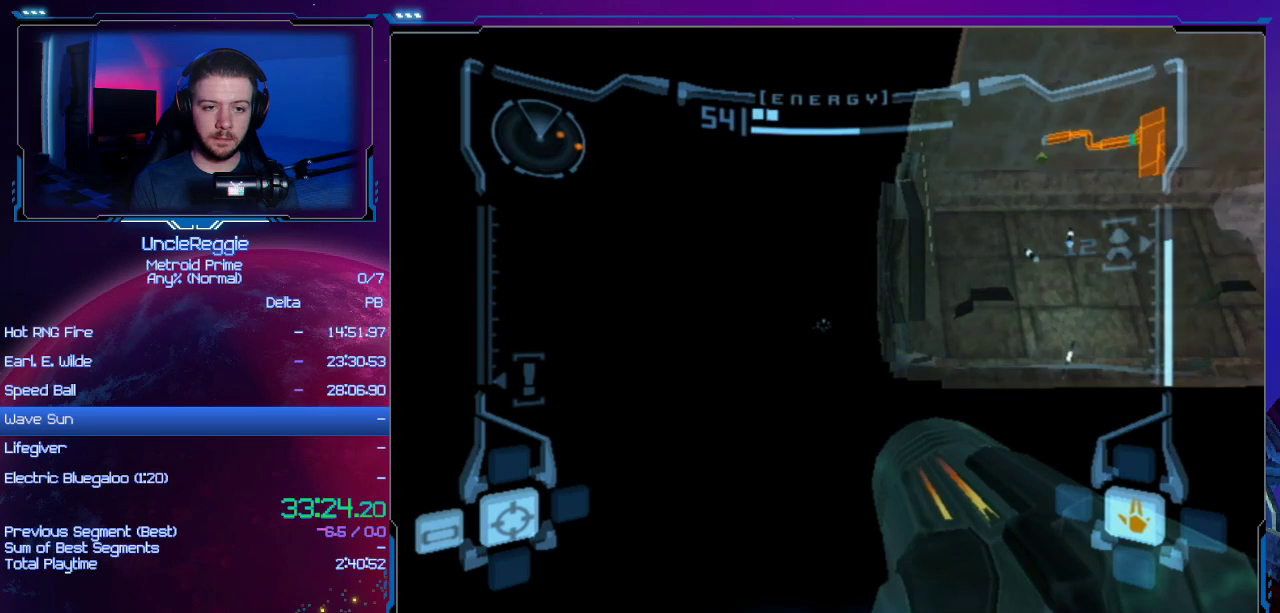
{"buttons": ["L1"], "left_stick": "center", "right_stick": "center", "events": []}
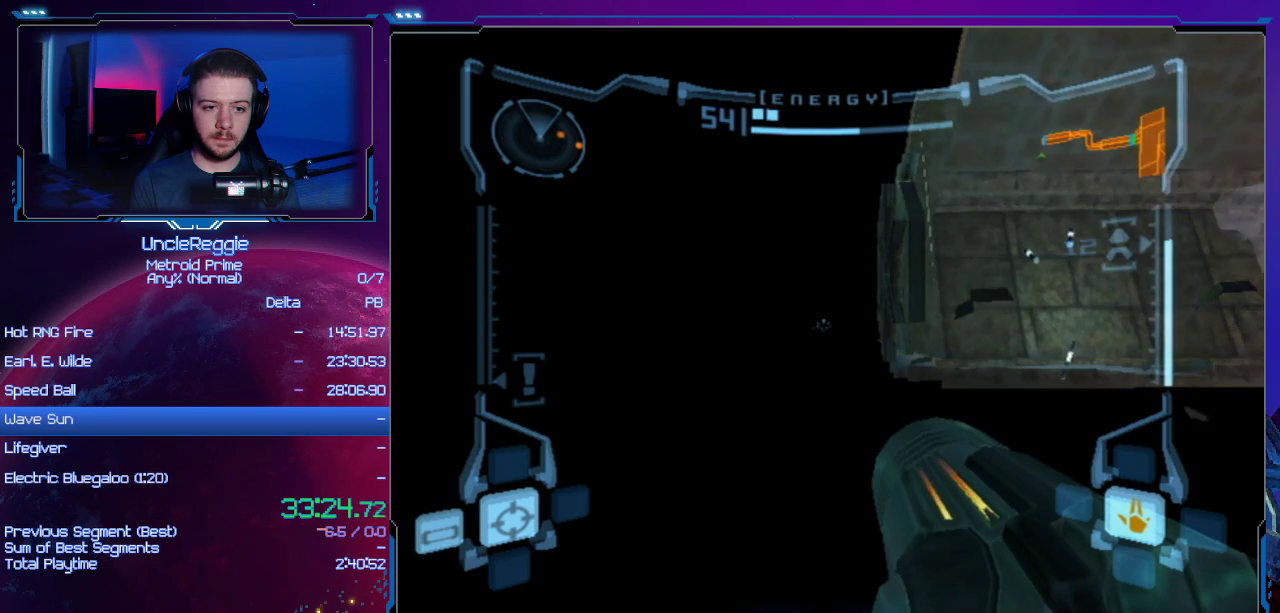
{"buttons": ["L1"], "left_stick": "up", "right_stick": "center", "events": [[67, "left_stick", "up-right"], [200, "left_stick", "center"], [484, "left_stick", "up"]]}
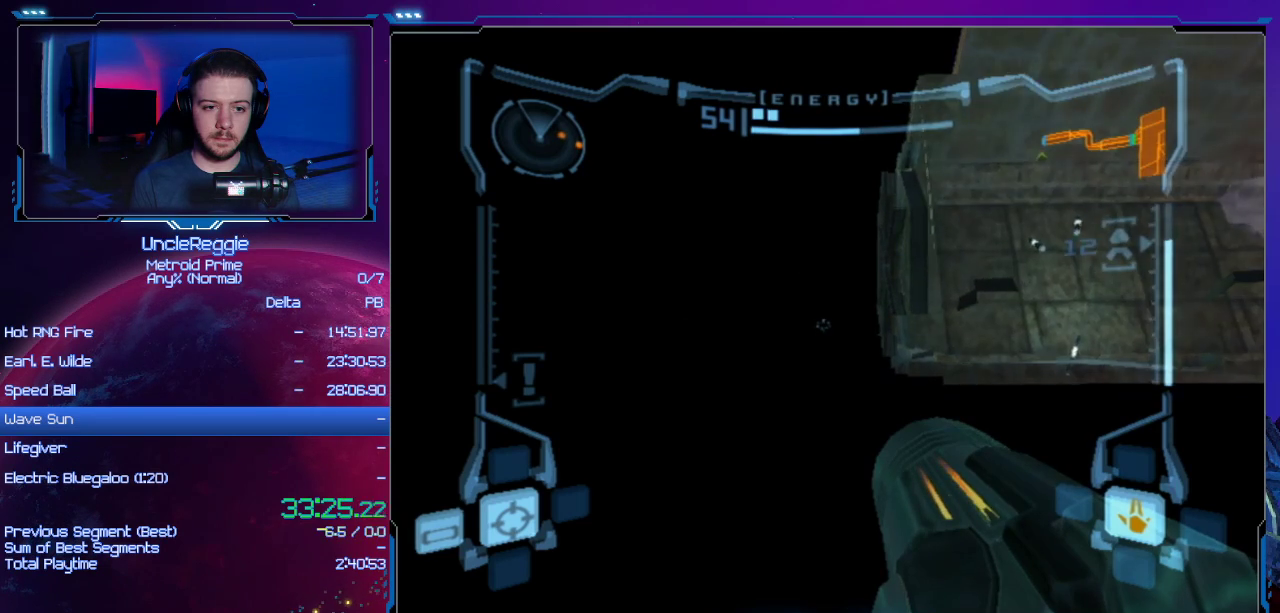
{"buttons": ["L1"], "left_stick": "center", "right_stick": "center", "events": [[100, "left_stick", "center"]]}
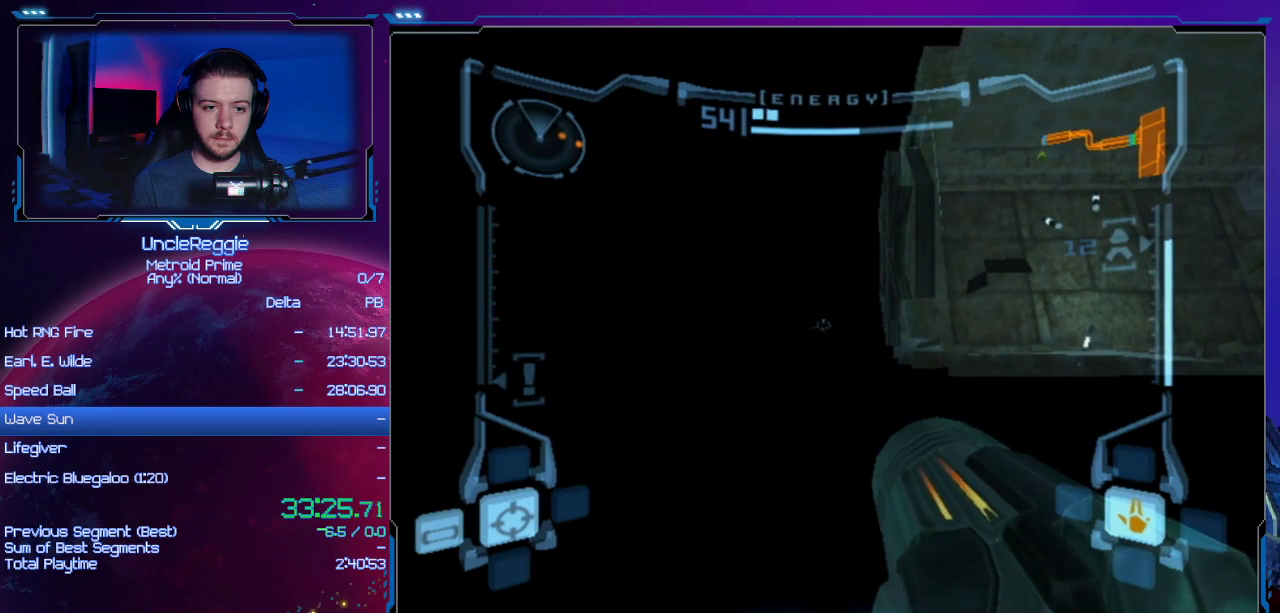
{"buttons": ["L1"], "left_stick": "center", "right_stick": "center", "events": [[117, "R1", "down"], [117, "right_stick", "left"], [167, "R1", "up"], [167, "right_stick", "center"]]}
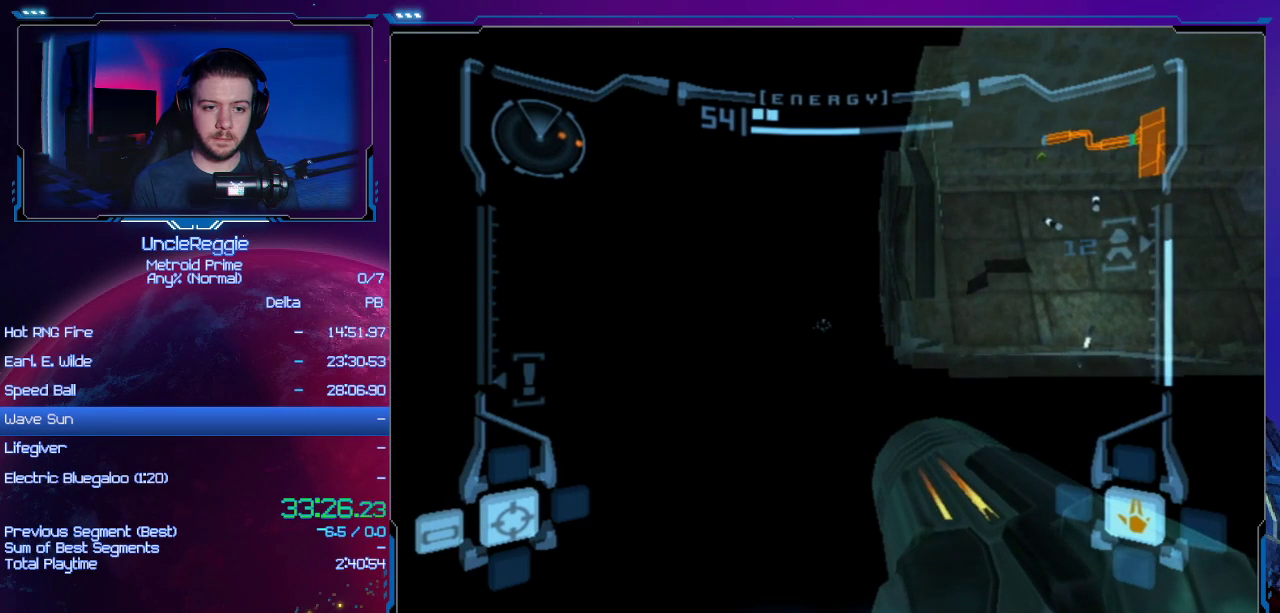
{"buttons": ["L1"], "left_stick": "center", "right_stick": "center", "events": [[367, "START", "down"], [500, "START", "up"]]}
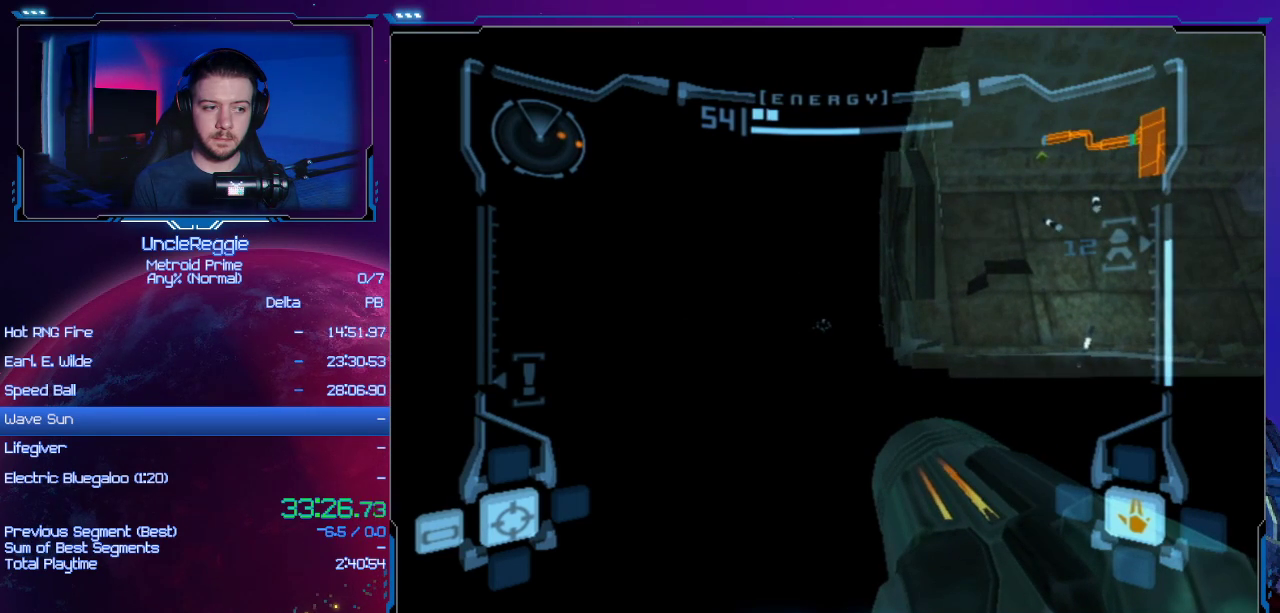
{"buttons": ["L1"], "left_stick": "center", "right_stick": "center", "events": []}
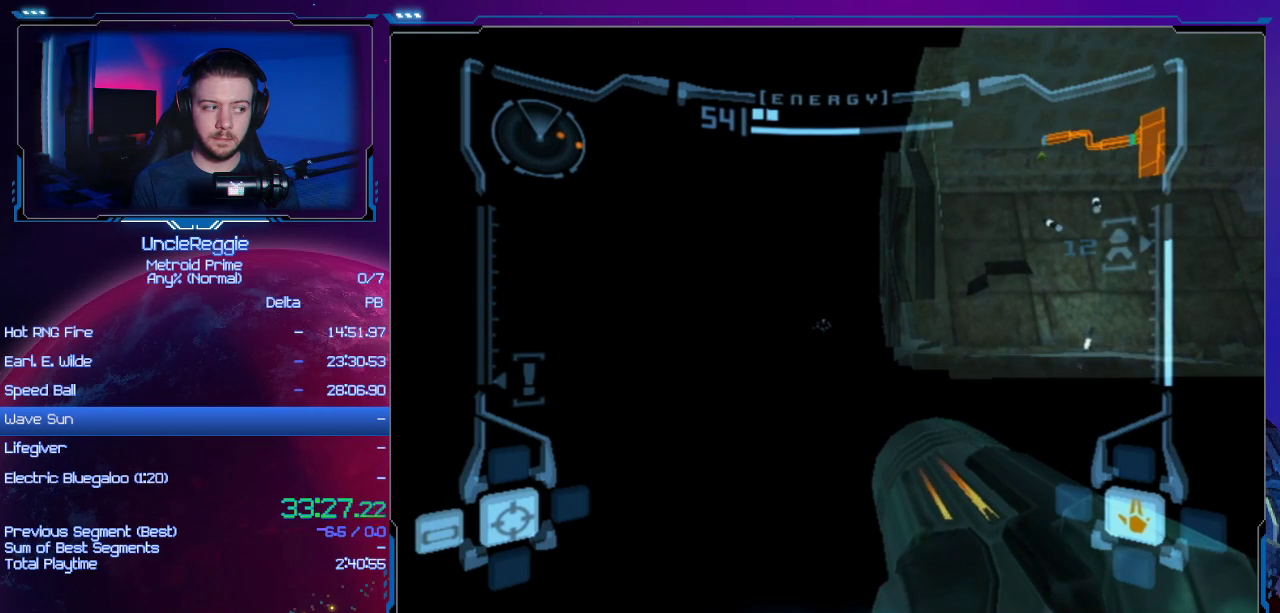
{"buttons": ["L1"], "left_stick": "center", "right_stick": "center", "events": []}
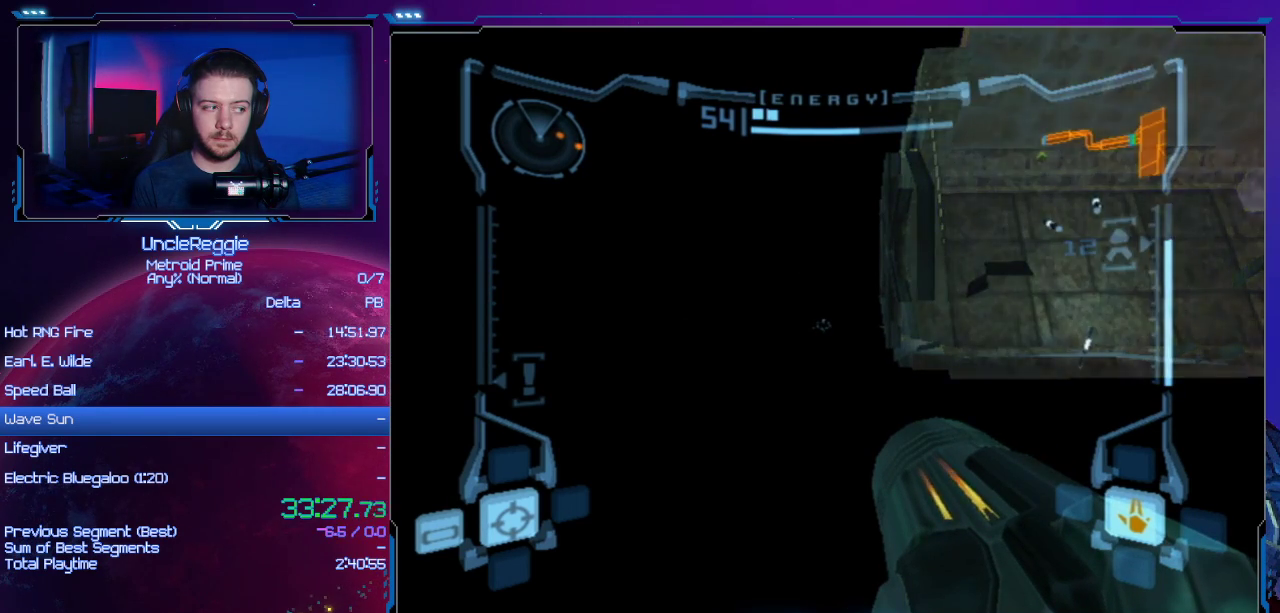
{"buttons": ["L1"], "left_stick": "center", "right_stick": "center", "events": []}
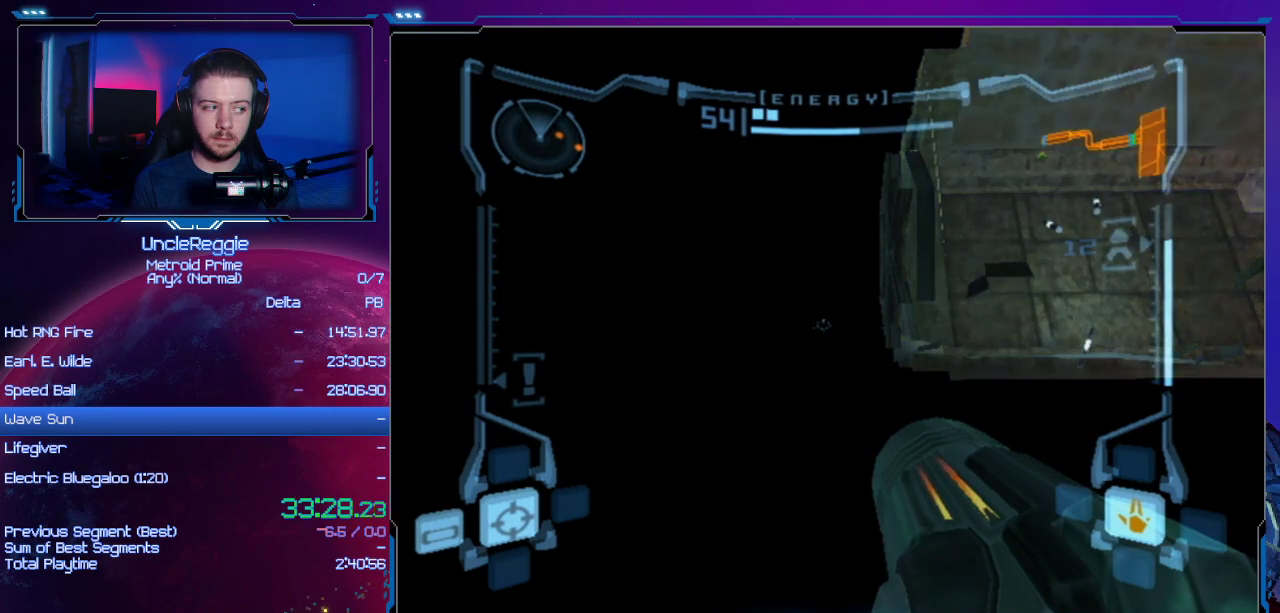
{"buttons": ["L1"], "left_stick": "center", "right_stick": "center", "events": []}
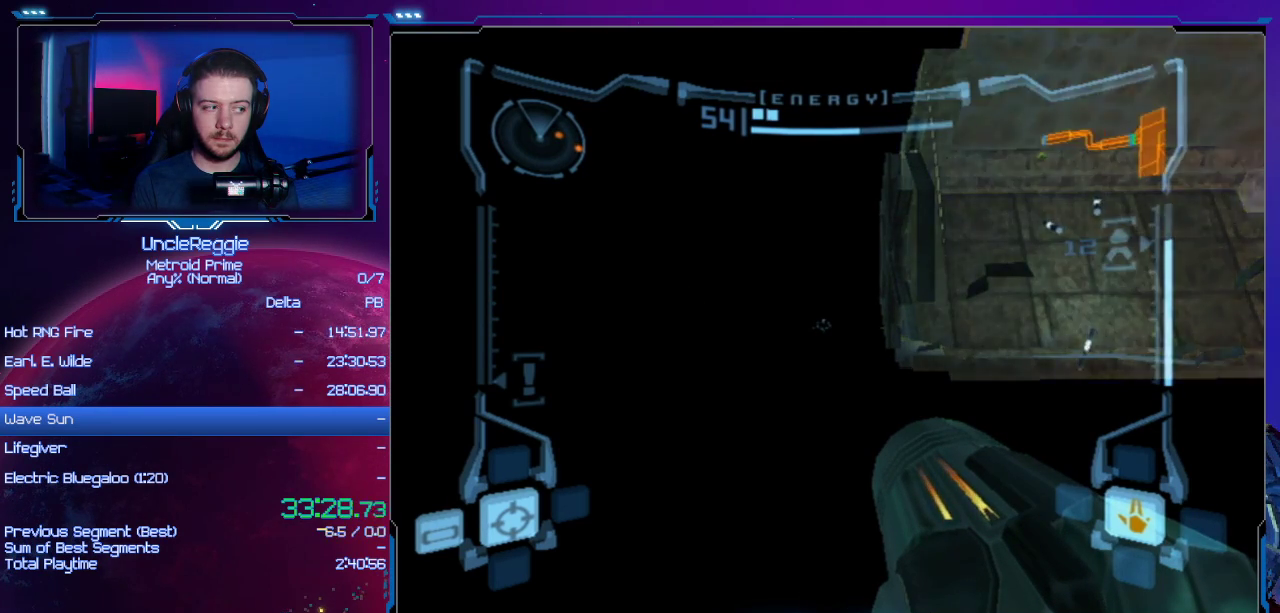
{"buttons": ["L1"], "left_stick": "center", "right_stick": "center", "events": []}
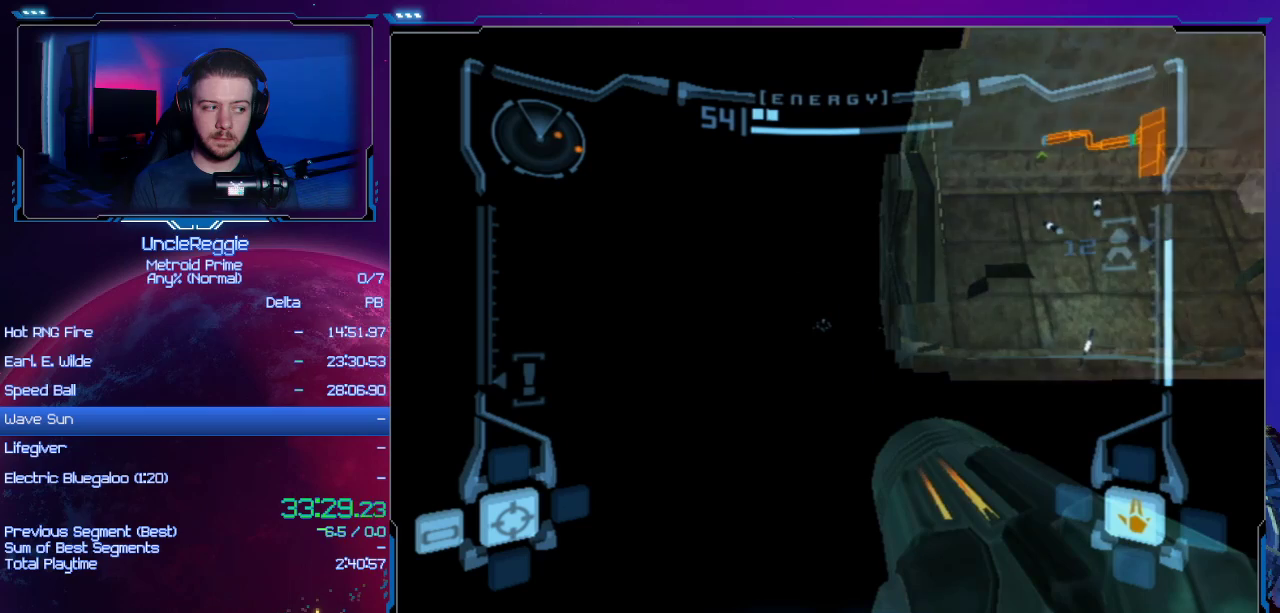
{"buttons": ["L1"], "left_stick": "center", "right_stick": "center", "events": []}
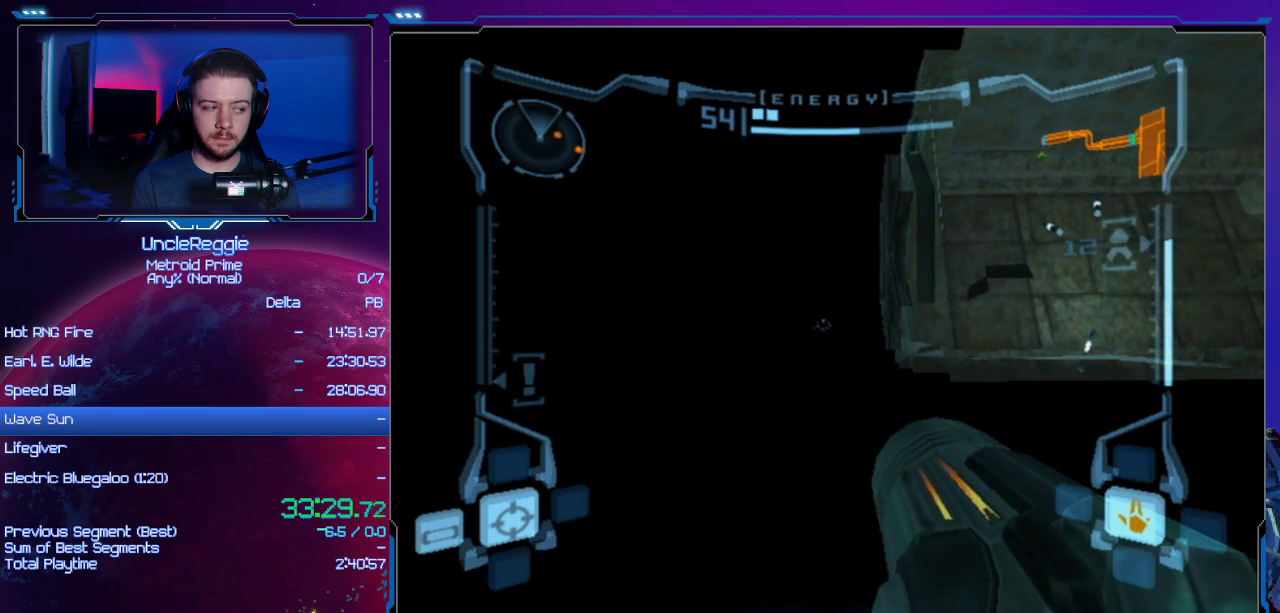
{"buttons": ["L1"], "left_stick": "center", "right_stick": "center", "events": []}
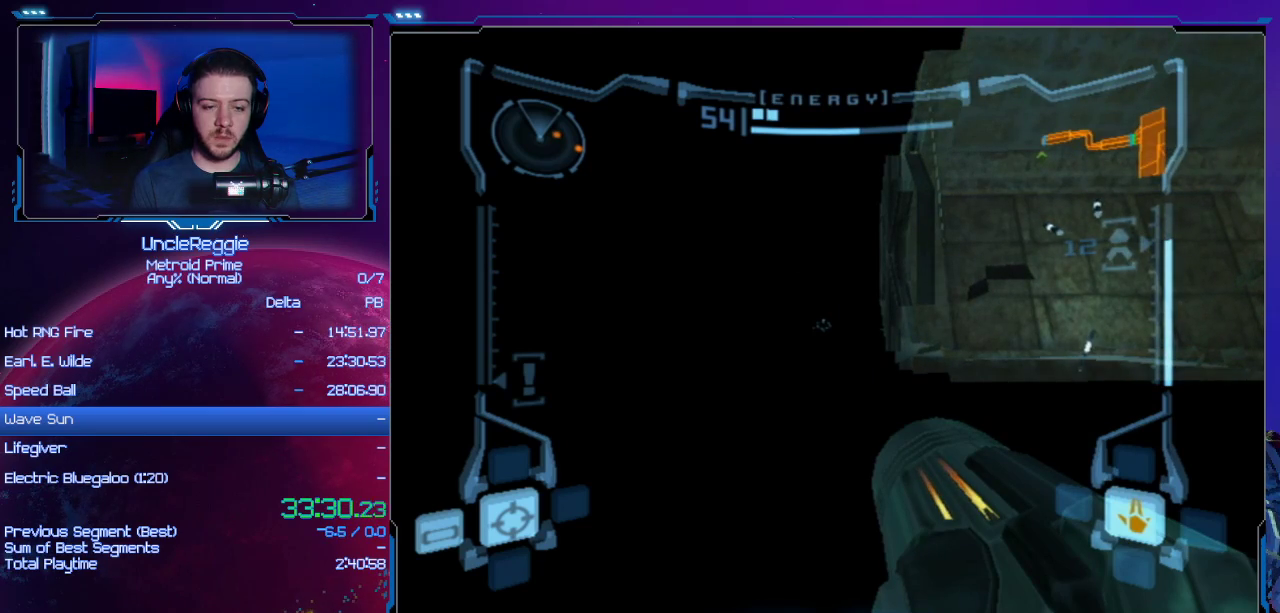
{"buttons": ["L1"], "left_stick": "center", "right_stick": "center", "events": []}
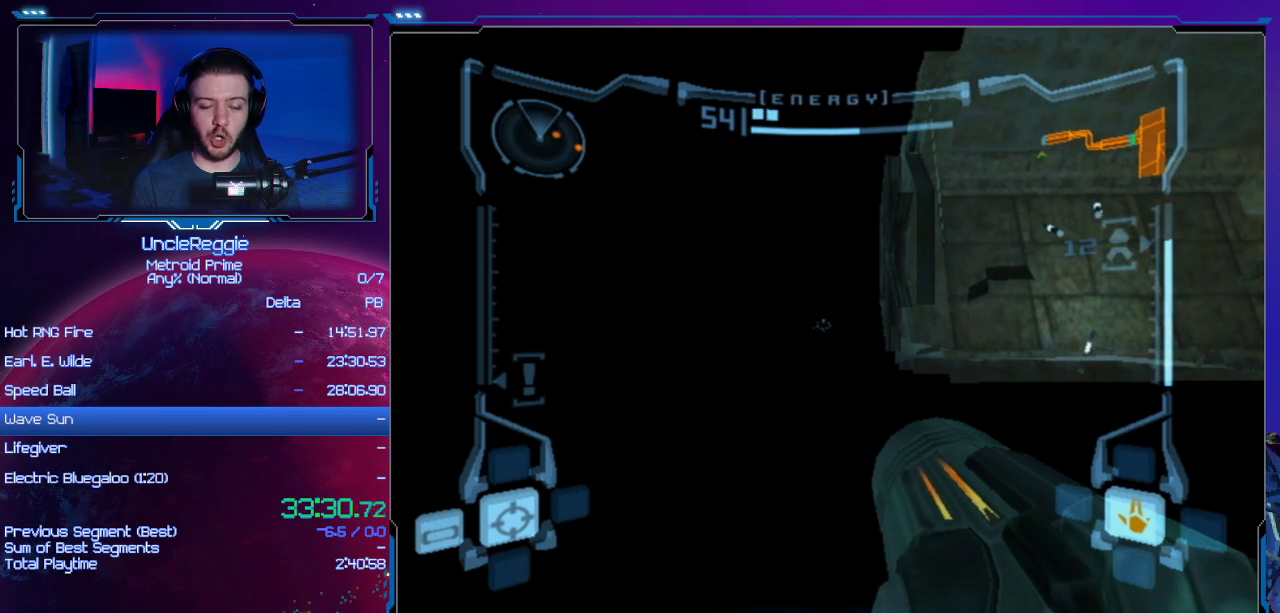
{"buttons": ["L1"], "left_stick": "center", "right_stick": "center", "events": []}
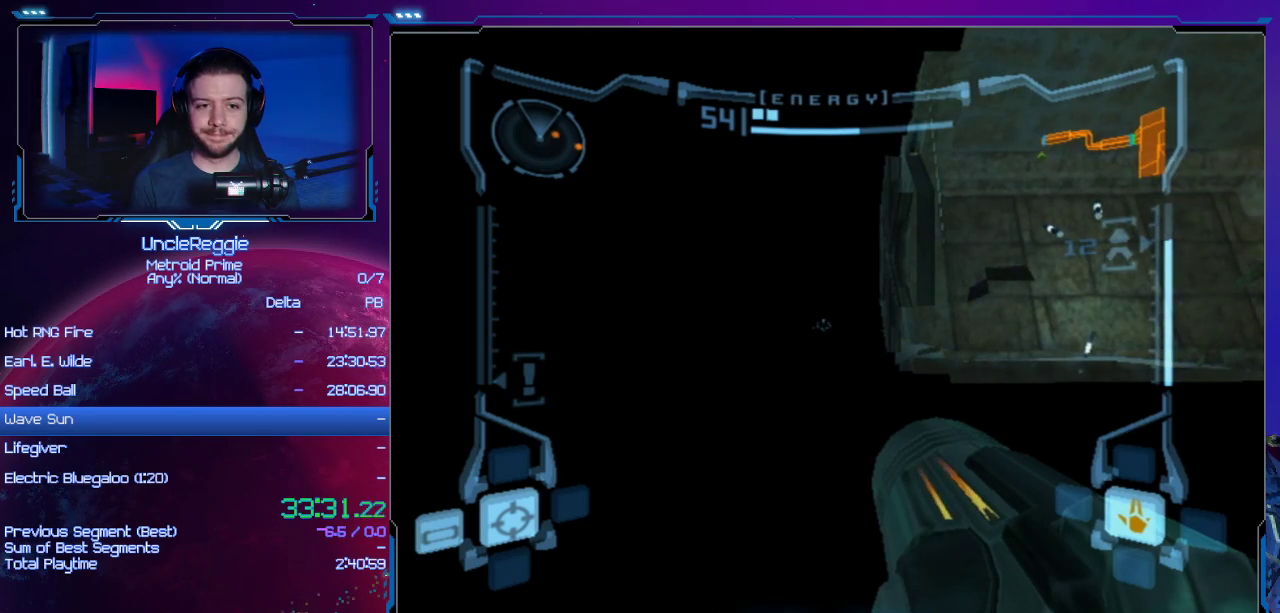
{"buttons": ["L1"], "left_stick": "center", "right_stick": "center", "events": []}
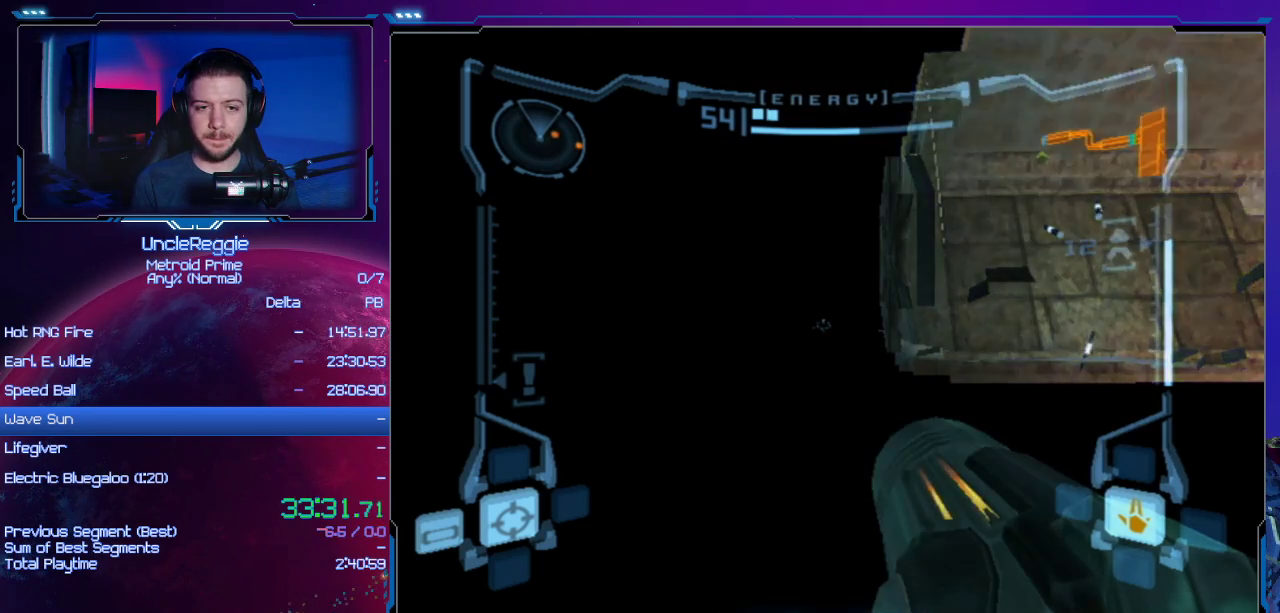
{"buttons": ["L1"], "left_stick": "center", "right_stick": "center", "events": []}
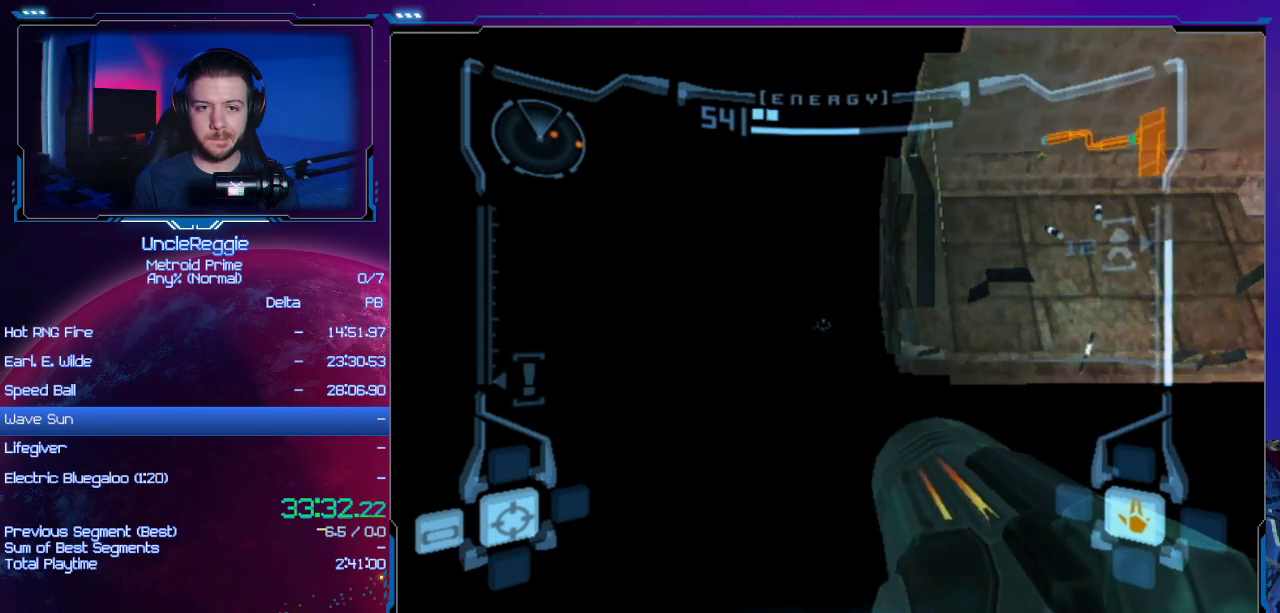
{"buttons": ["L1"], "left_stick": "center", "right_stick": "center", "events": []}
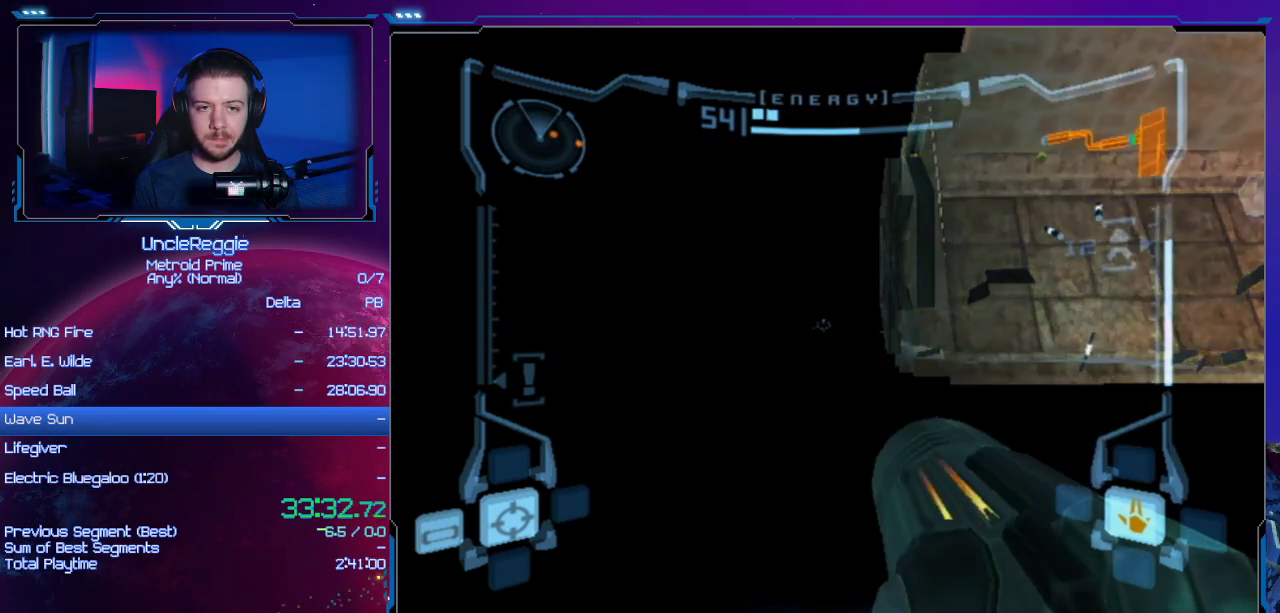
{"buttons": ["L1"], "left_stick": "center", "right_stick": "center", "events": []}
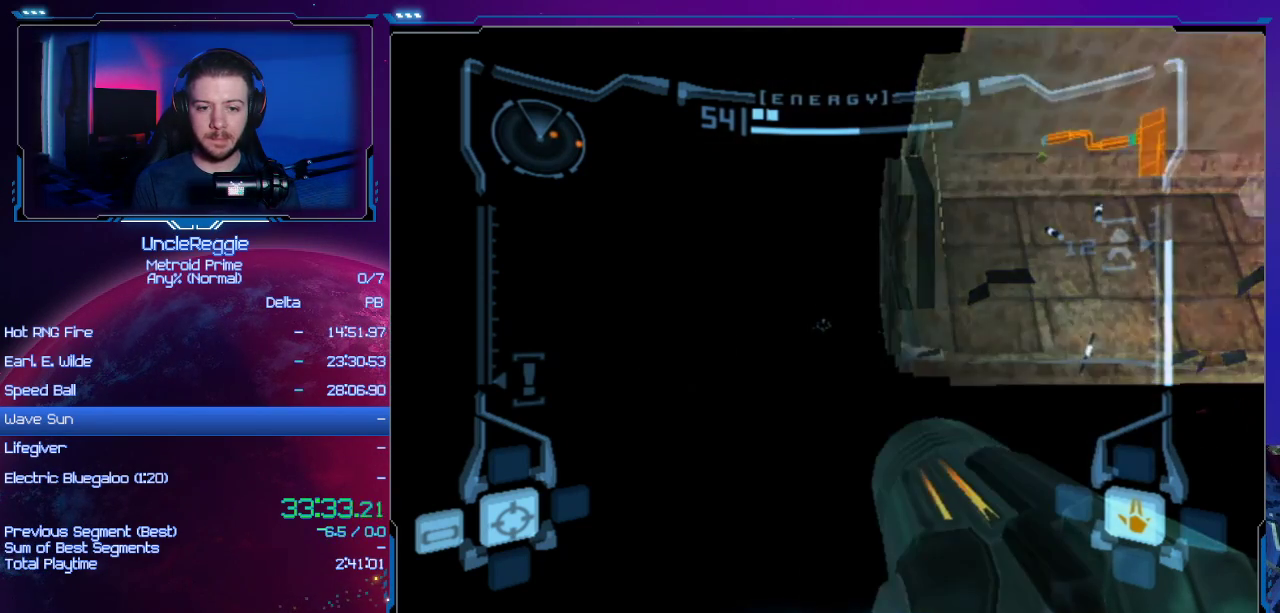
{"buttons": ["L1"], "left_stick": "center", "right_stick": "center", "events": []}
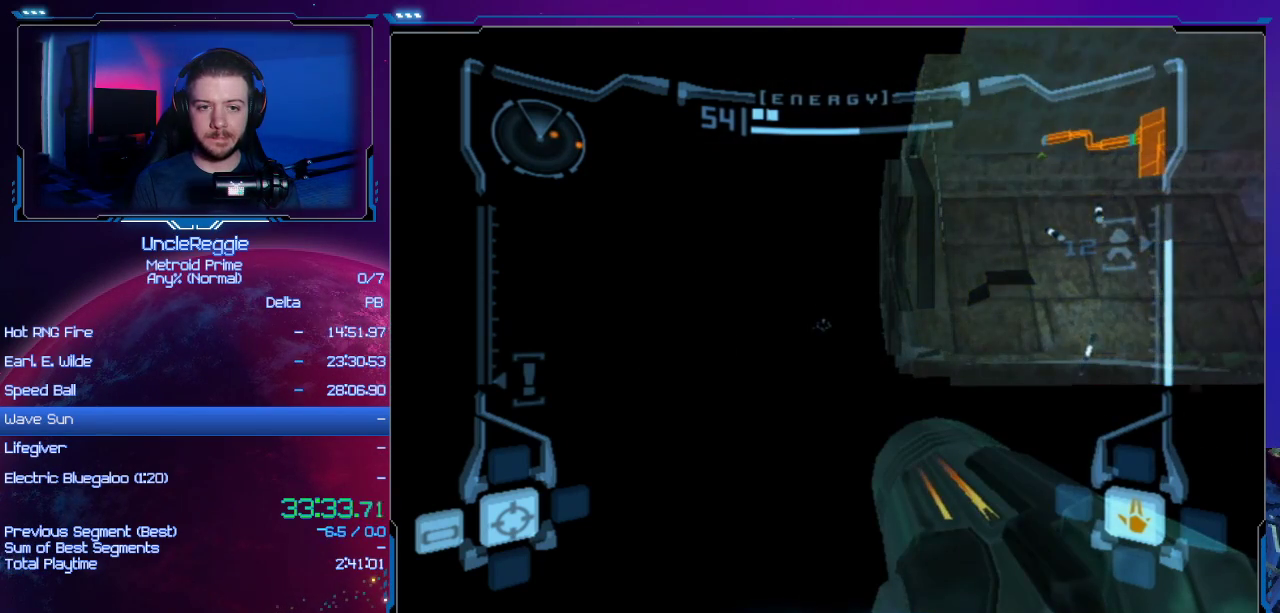
{"buttons": ["L1"], "left_stick": "center", "right_stick": "center", "events": []}
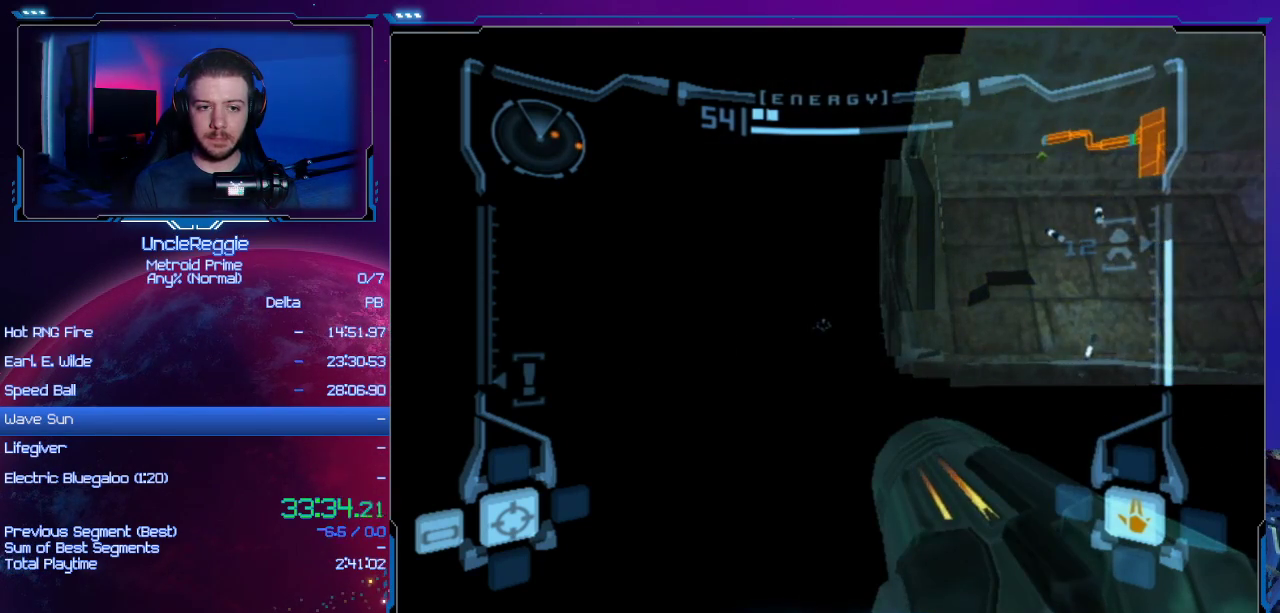
{"buttons": ["L1"], "left_stick": "center", "right_stick": "center", "events": []}
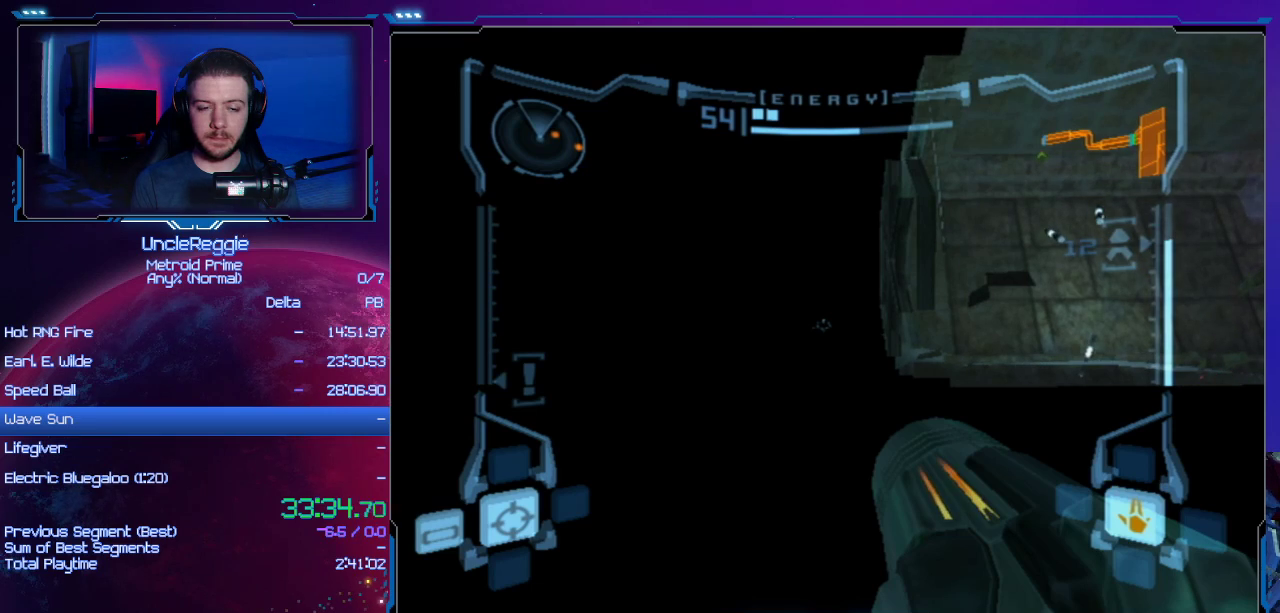
{"buttons": ["L1"], "left_stick": "center", "right_stick": "center", "events": []}
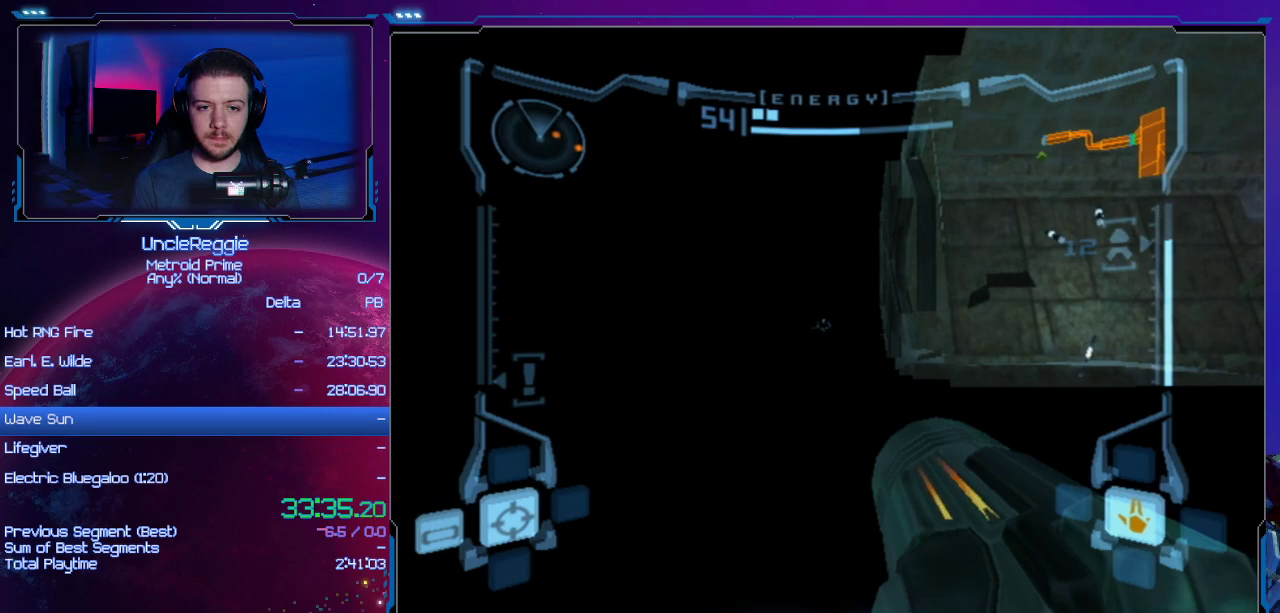
{"buttons": ["L1"], "left_stick": "center", "right_stick": "center", "events": []}